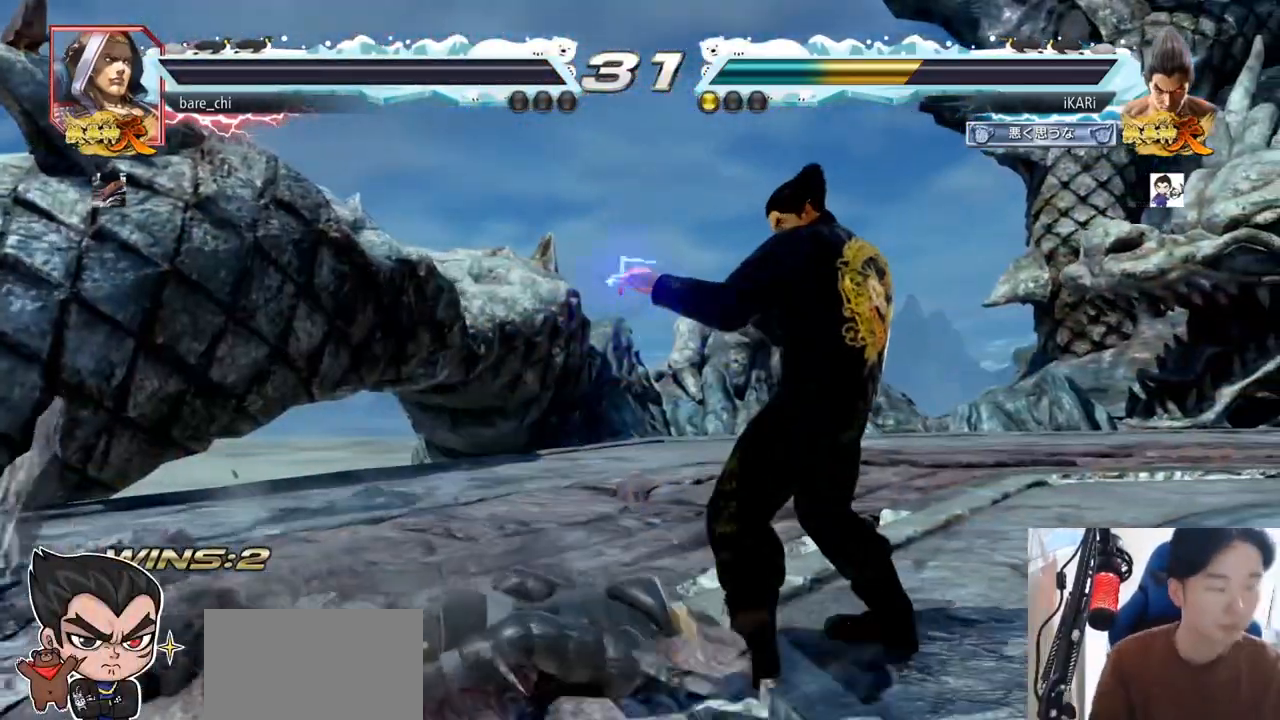
Gameplay with a controller (arcade stick); each line is a JSON object with the inputs held at the frame after it. "events" lists button and stick changes between this image and that frame as [ms after this image, input, new state], when the widget could be followed in between. Not read: L3 R3.
{"buttons": [], "left_stick": "center", "events": []}
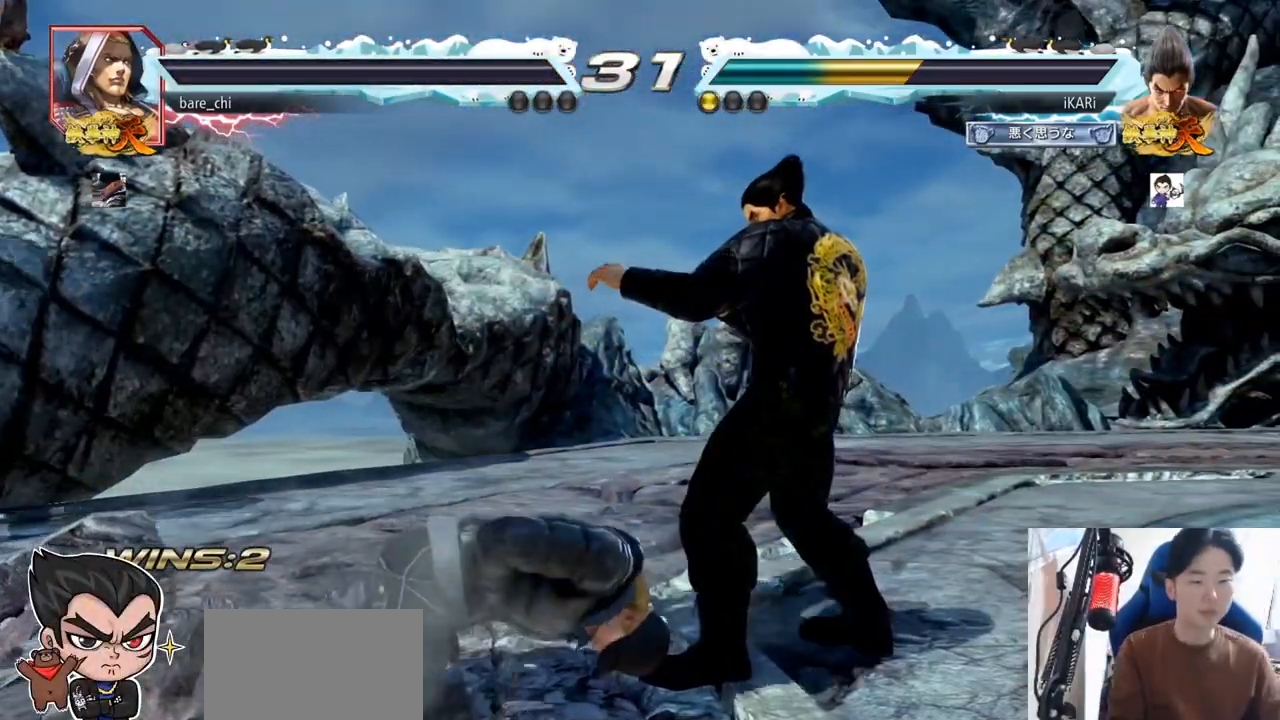
{"buttons": [], "left_stick": "center", "events": []}
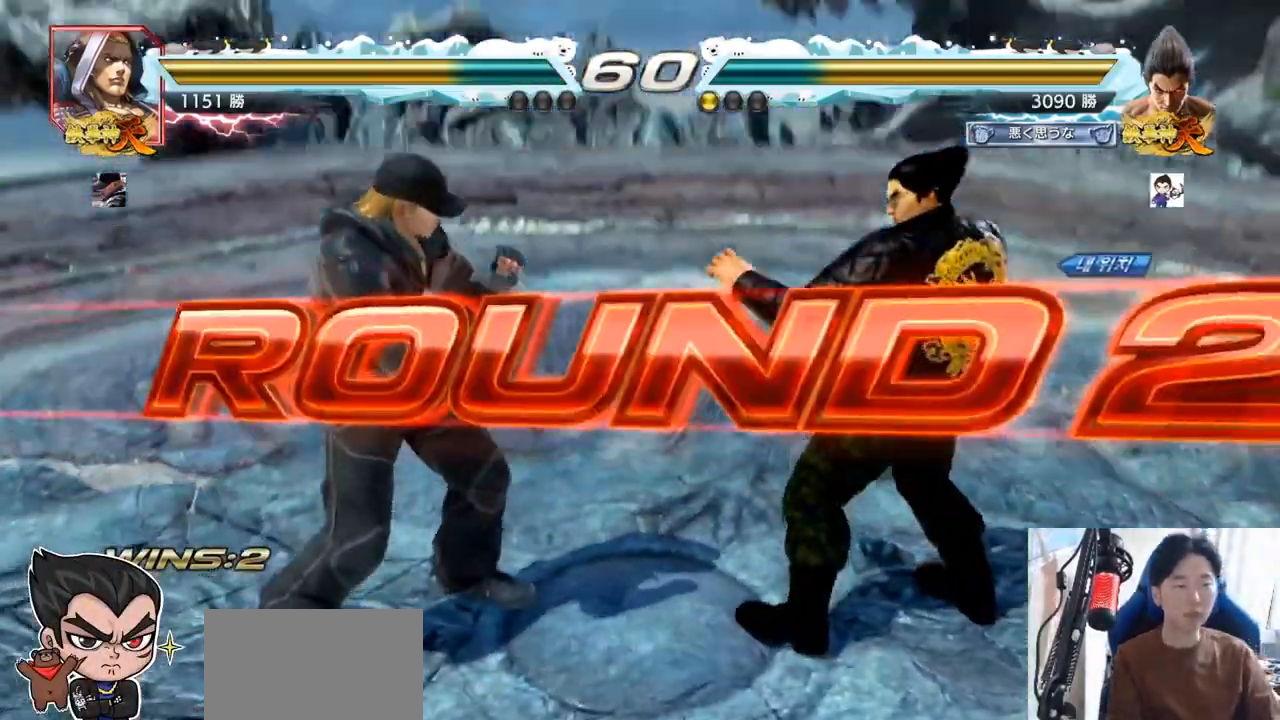
{"buttons": [], "left_stick": "center", "events": []}
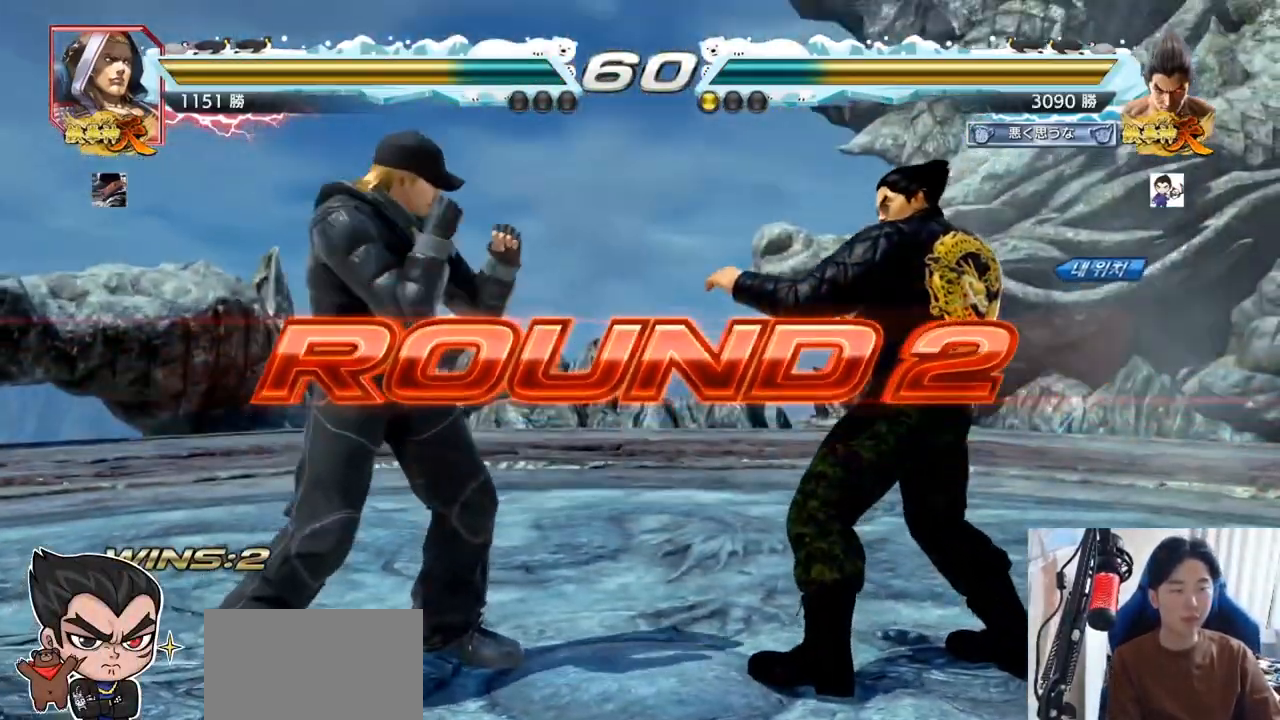
{"buttons": [], "left_stick": "center", "events": []}
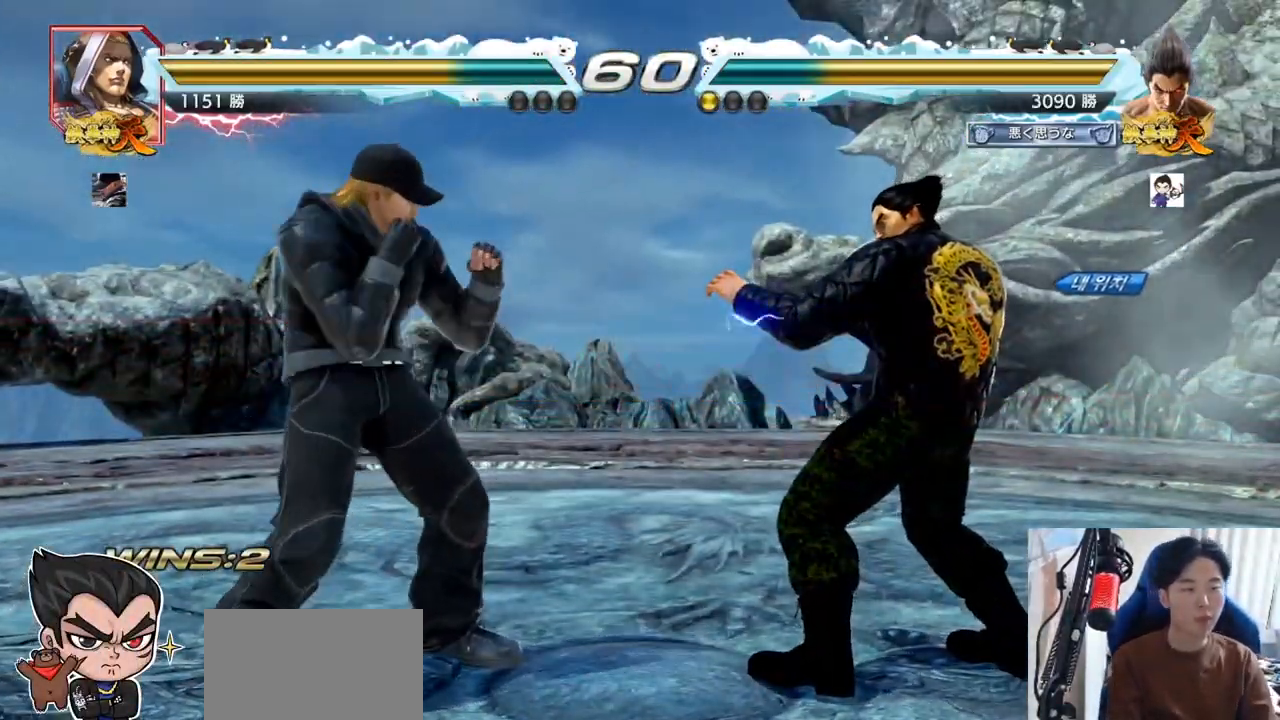
{"buttons": [], "left_stick": "center", "events": []}
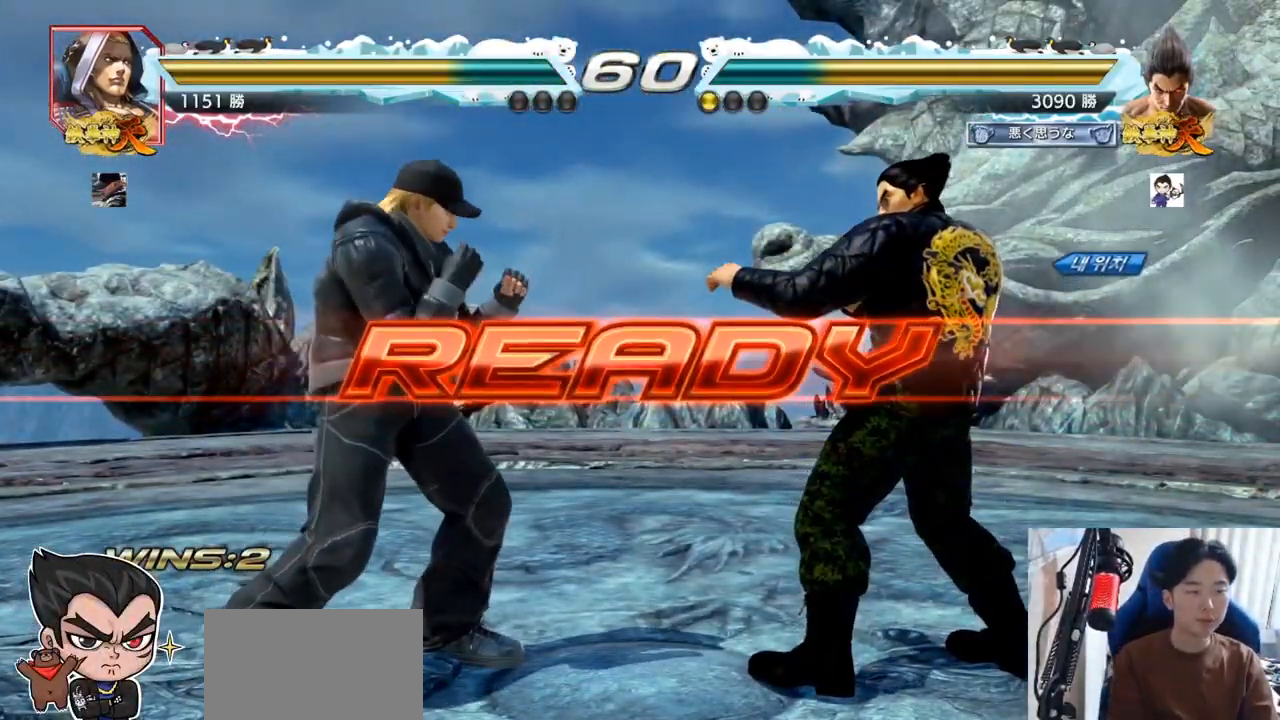
{"buttons": ["SQUARE"], "left_stick": "center", "events": [[17, "SQUARE", "down"], [17, "TRIANGLE", "down"], [150, "SQUARE", "up"], [184, "TRIANGLE", "up"], [234, "SQUARE", "down"], [234, "TRIANGLE", "down"], [334, "SQUARE", "up"], [350, "TRIANGLE", "up"], [384, "left_stick", "down"], [400, "SQUARE", "down"], [400, "TRIANGLE", "down"], [434, "TRIANGLE", "up"], [467, "TRIANGLE", "down"], [501, "TRIANGLE", "up"], [501, "left_stick", "center"]]}
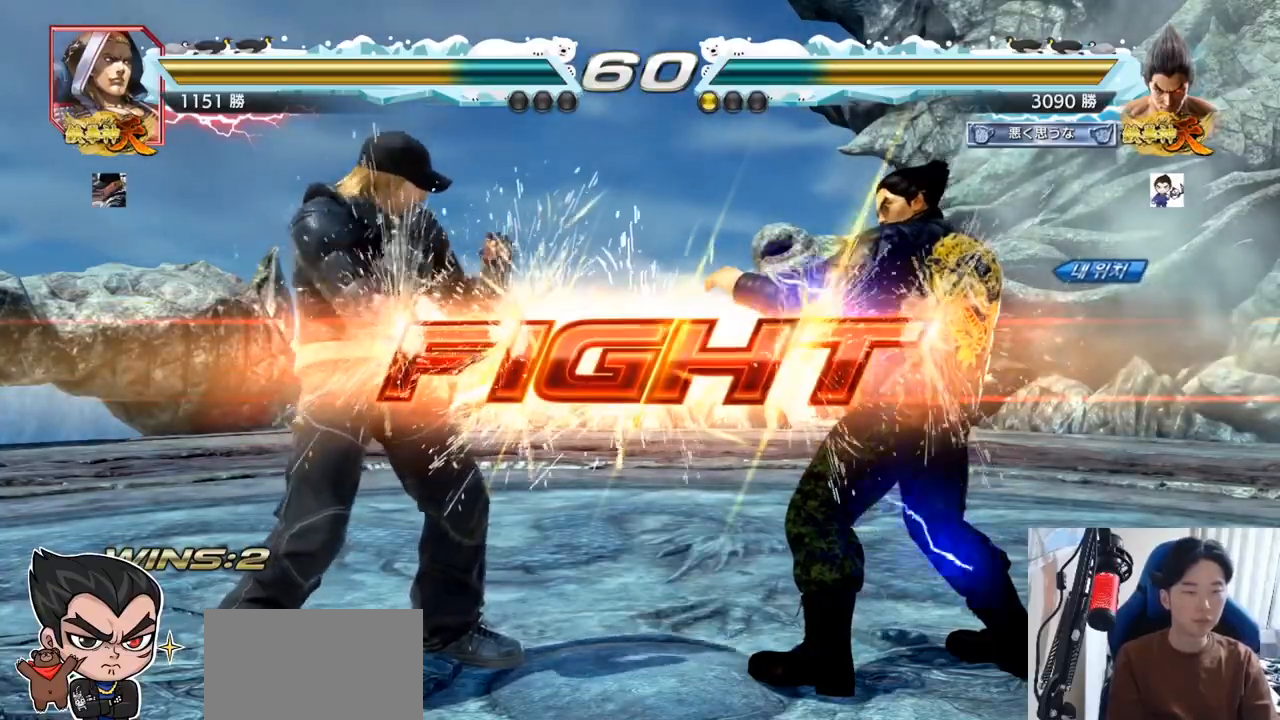
{"buttons": [], "left_stick": "center", "events": [[16, "SQUARE", "up"], [50, "SQUARE", "down"], [66, "TRIANGLE", "down"], [133, "SQUARE", "up"], [200, "TRIANGLE", "up"], [250, "left_stick", "left"], [317, "SQUARE", "down"], [383, "SQUARE", "up"], [467, "left_stick", "center"]]}
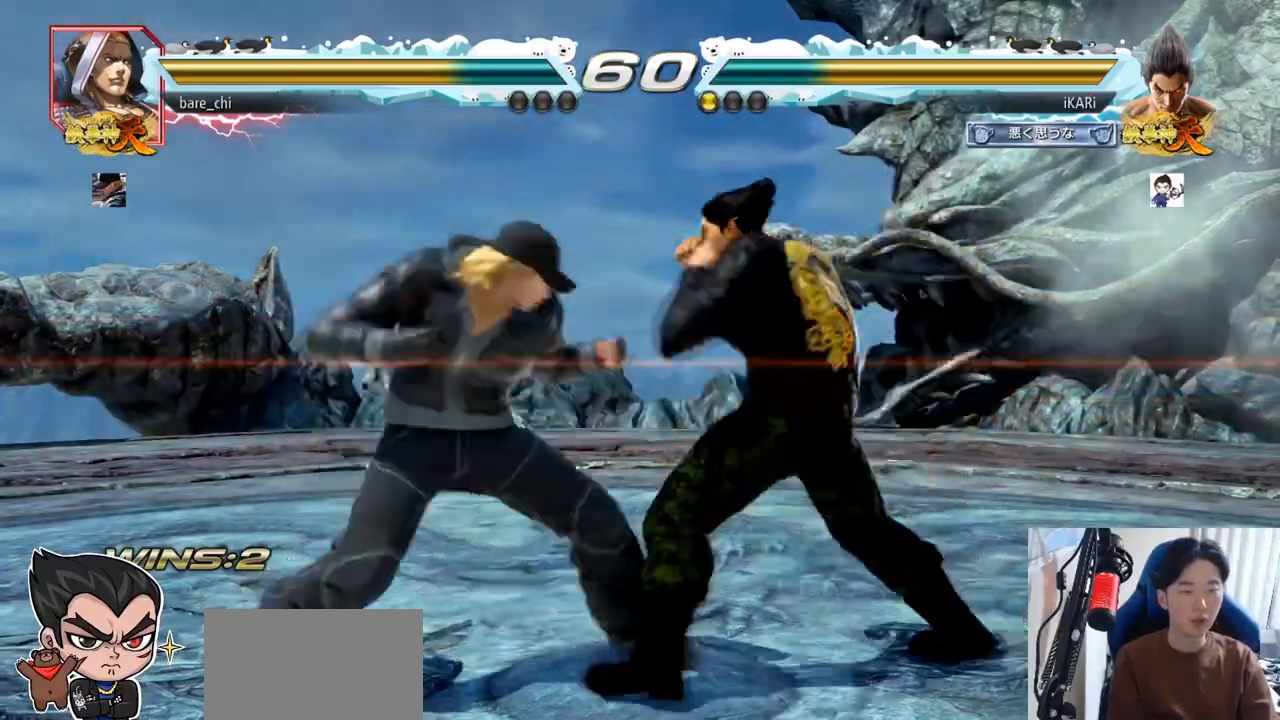
{"buttons": [], "left_stick": "right", "events": [[334, "left_stick", "right"]]}
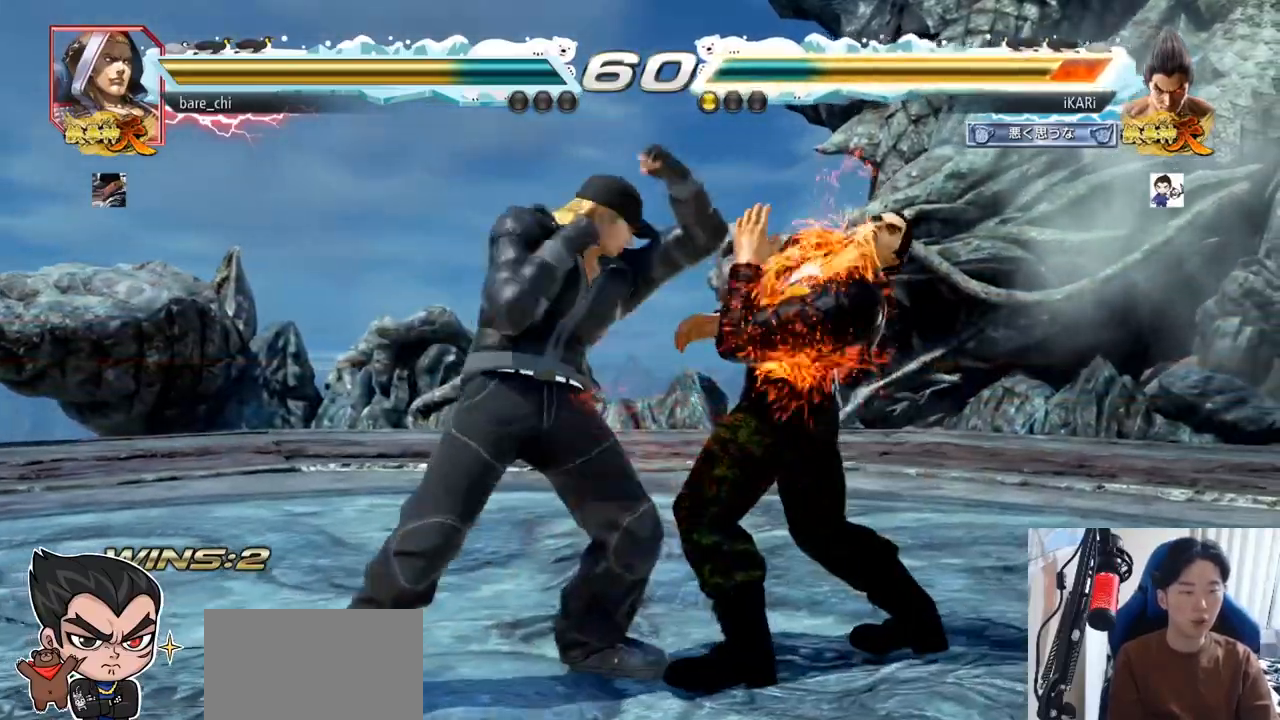
{"buttons": [], "left_stick": "center", "events": [[100, "left_stick", "center"], [166, "left_stick", "down"], [233, "left_stick", "center"]]}
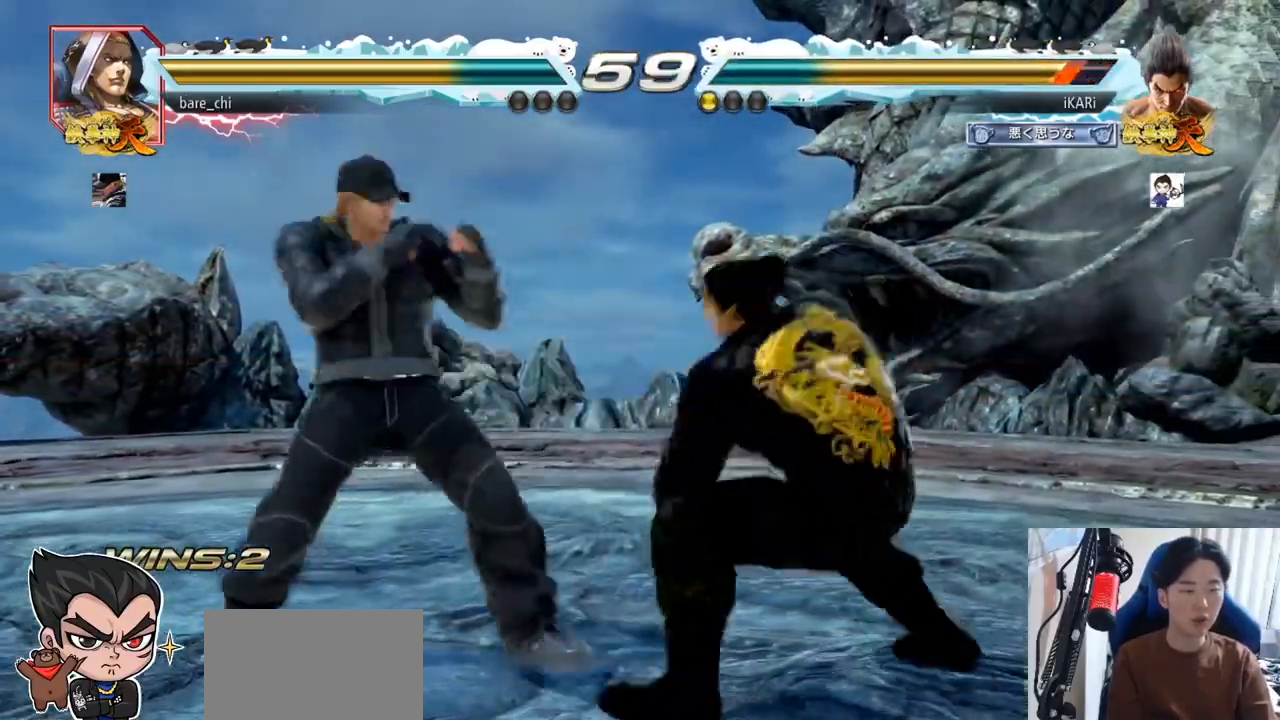
{"buttons": [], "left_stick": "down", "events": [[17, "left_stick", "right"], [350, "left_stick", "center"], [450, "left_stick", "down"]]}
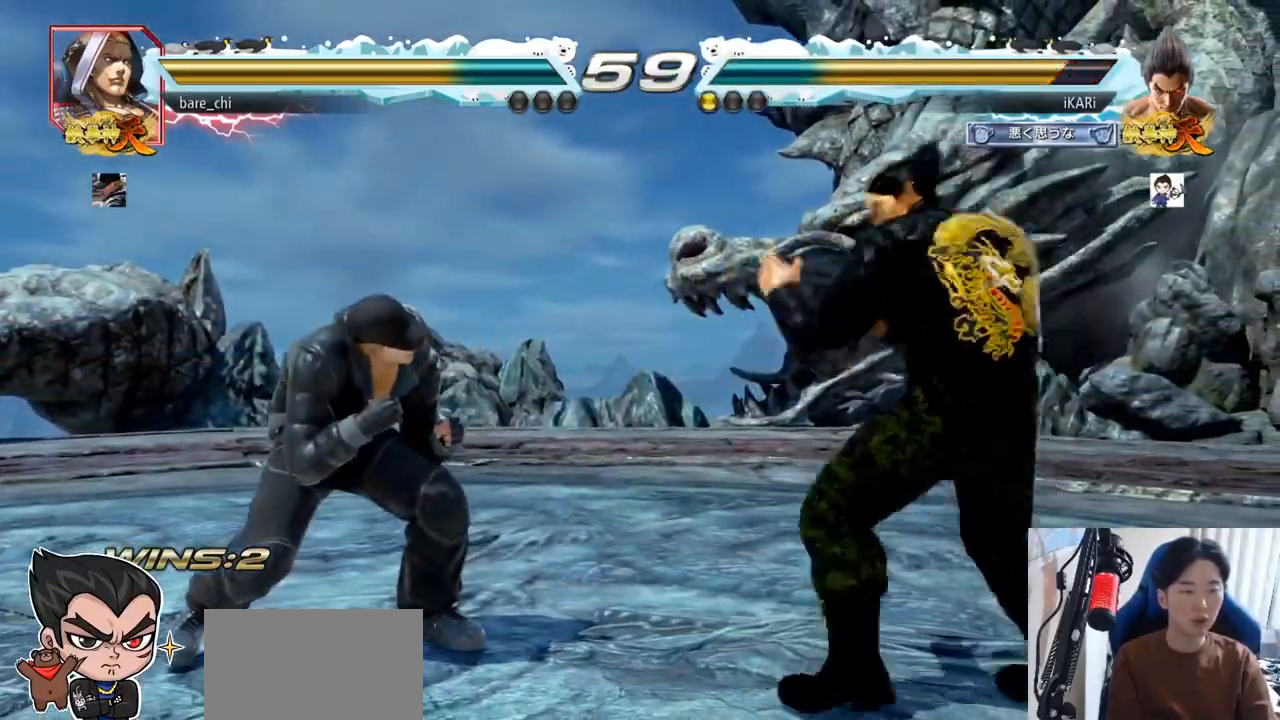
{"buttons": [], "left_stick": "center", "events": [[33, "left_stick", "center"], [150, "CIRCLE", "down"], [200, "CIRCLE", "up"]]}
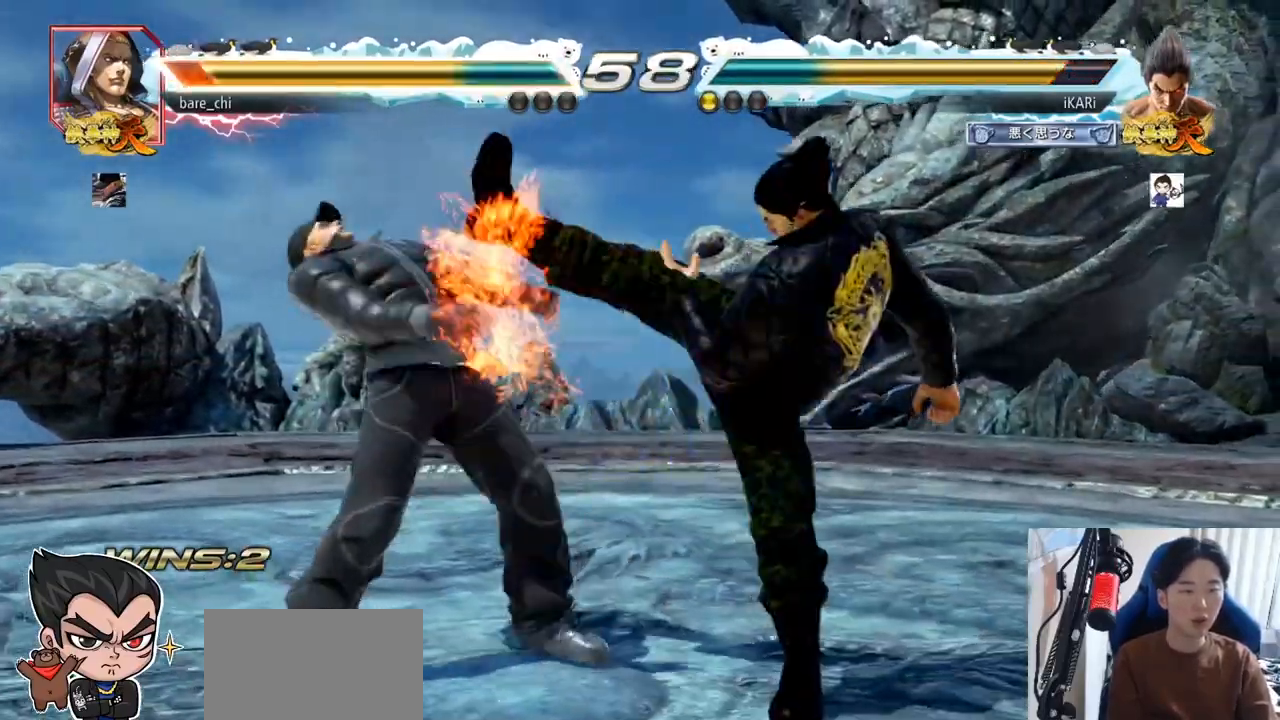
{"buttons": [], "left_stick": "center", "events": [[67, "left_stick", "right"], [150, "left_stick", "down-right"], [167, "TRIANGLE", "down"], [217, "TRIANGLE", "up"], [250, "TRIANGLE", "down"], [300, "TRIANGLE", "up"], [334, "TRIANGLE", "down"], [384, "TRIANGLE", "up"], [417, "TRIANGLE", "down"], [467, "TRIANGLE", "up"], [467, "left_stick", "center"]]}
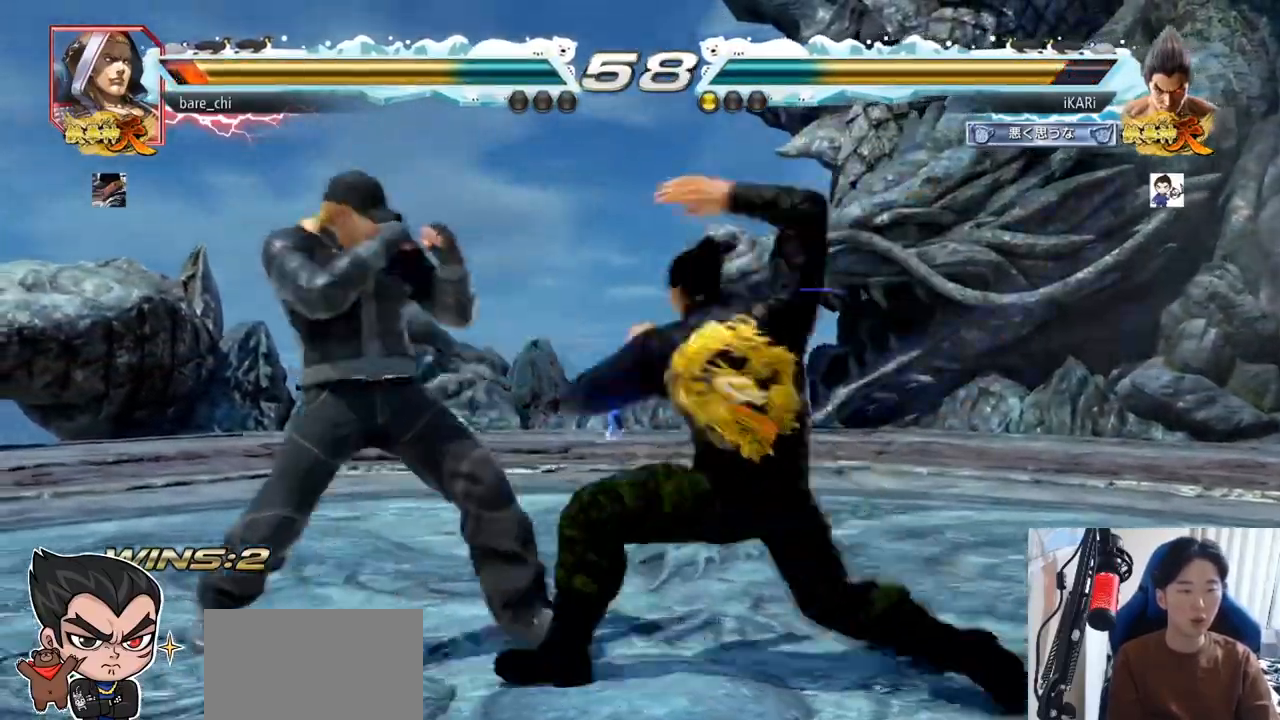
{"buttons": [], "left_stick": "center", "events": [[16, "TRIANGLE", "down"], [133, "TRIANGLE", "up"]]}
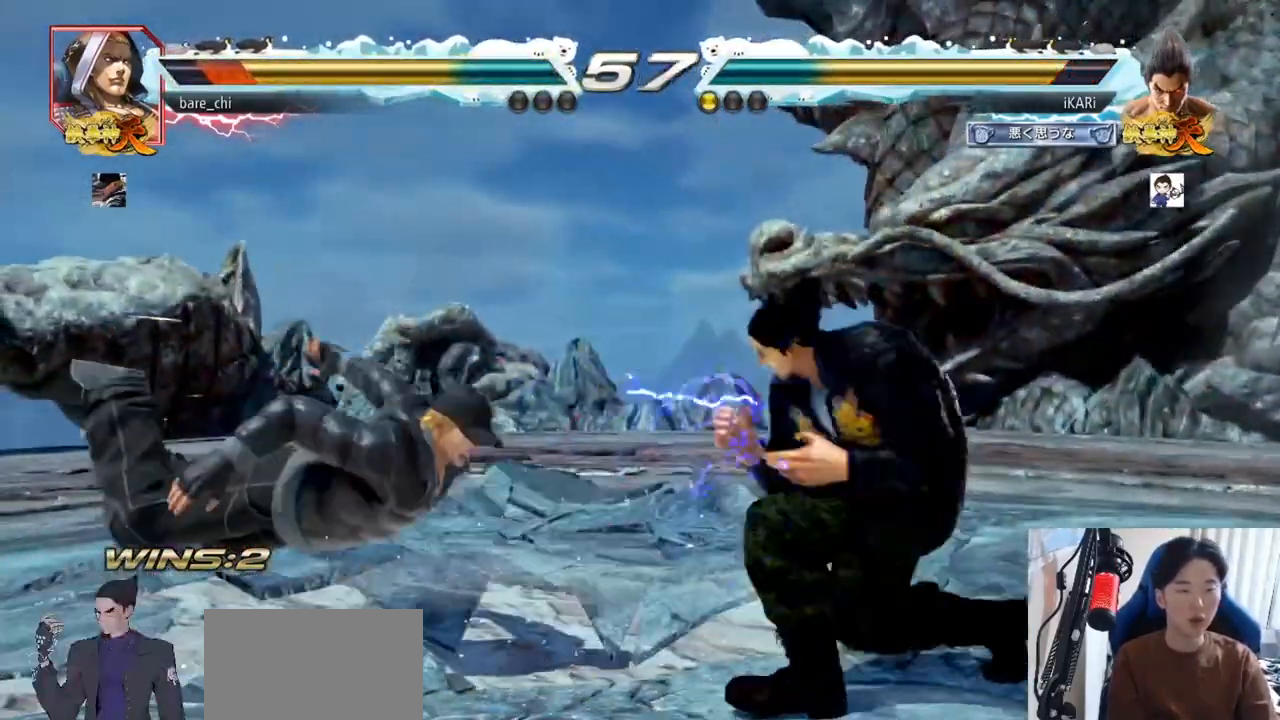
{"buttons": [], "left_stick": "center", "events": [[134, "left_stick", "left"], [217, "CIRCLE", "down"], [267, "CIRCLE", "up"], [367, "TRIANGLE", "down"], [400, "left_stick", "center"], [417, "TRIANGLE", "up"], [450, "TRIANGLE", "down"], [501, "TRIANGLE", "up"]]}
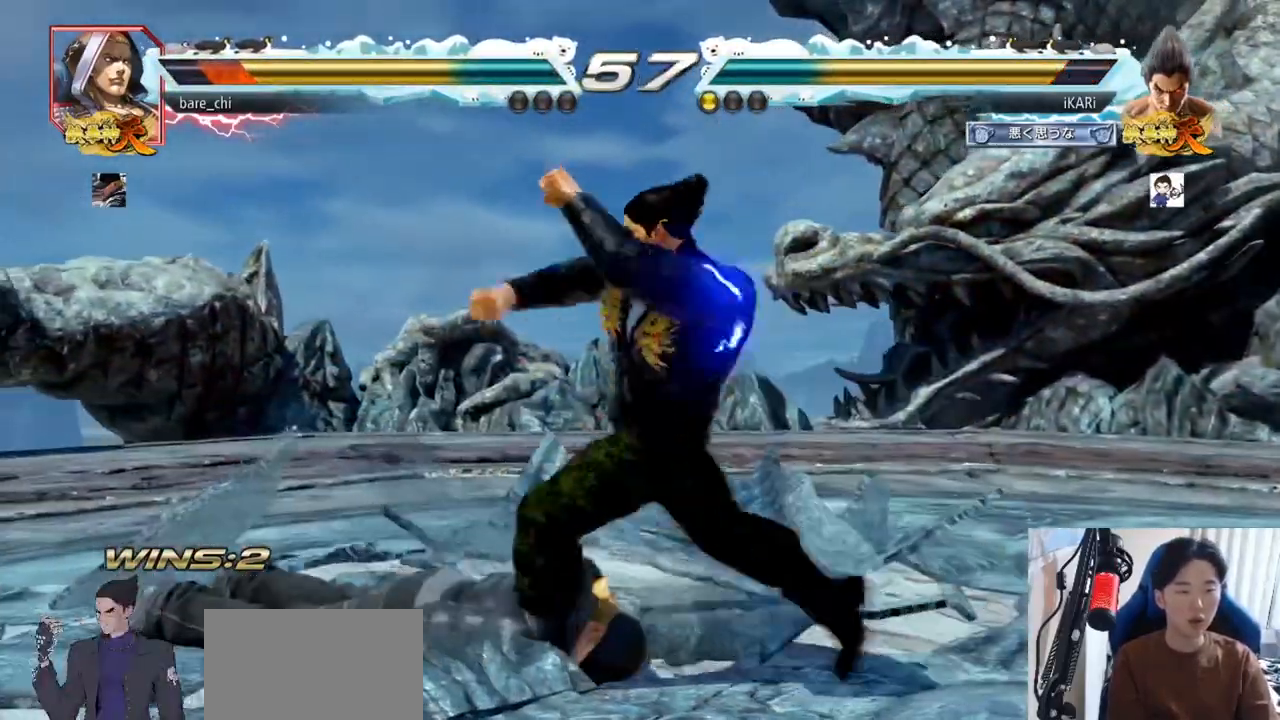
{"buttons": [], "left_stick": "center", "events": [[50, "TRIANGLE", "down"], [133, "TRIANGLE", "up"]]}
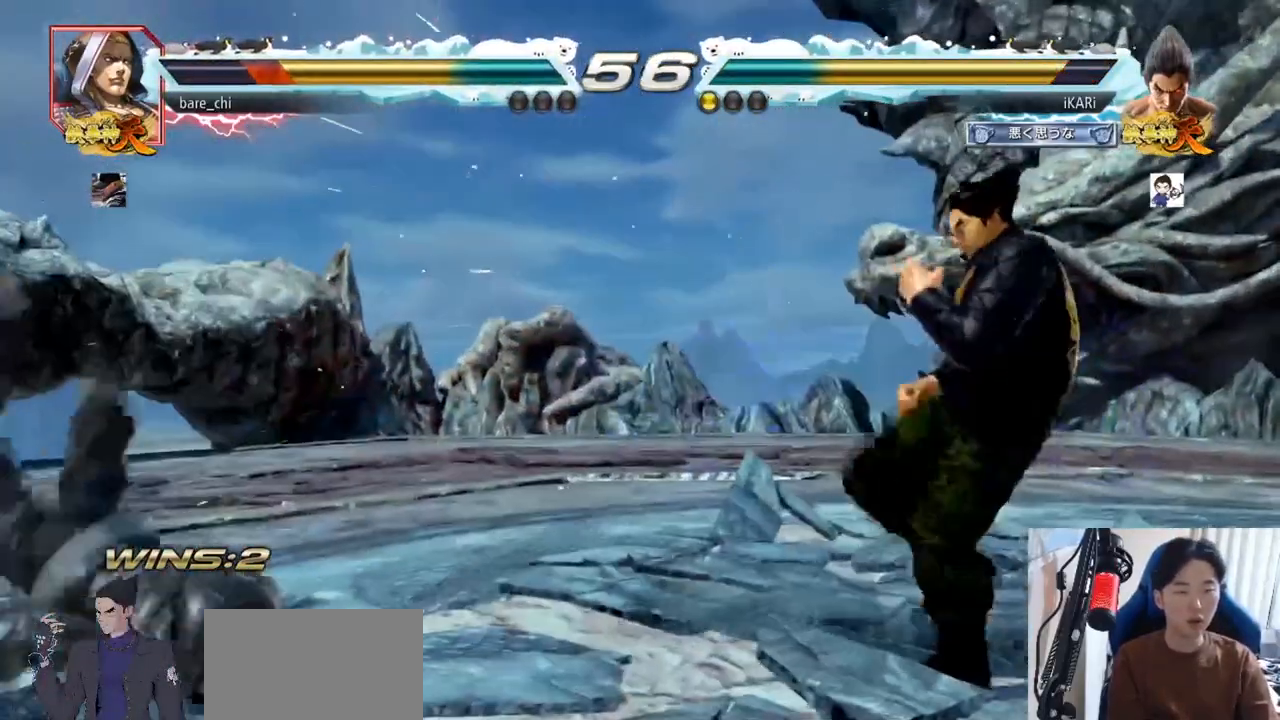
{"buttons": [], "left_stick": "center", "events": [[117, "left_stick", "down-left"], [234, "left_stick", "left"], [317, "CROSS", "down"], [384, "TRIANGLE", "down"], [400, "CROSS", "up"], [451, "TRIANGLE", "up"], [451, "left_stick", "center"]]}
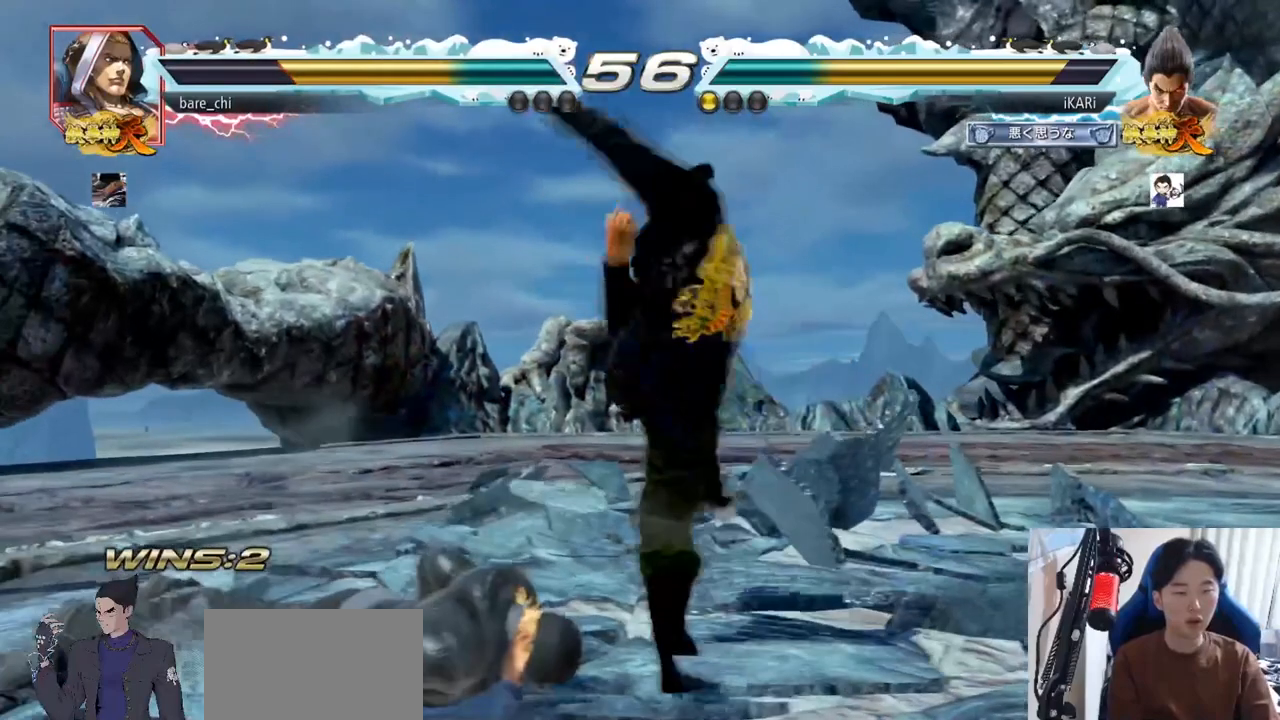
{"buttons": [], "left_stick": "right", "events": [[100, "left_stick", "left"], [350, "left_stick", "center"], [400, "left_stick", "right"]]}
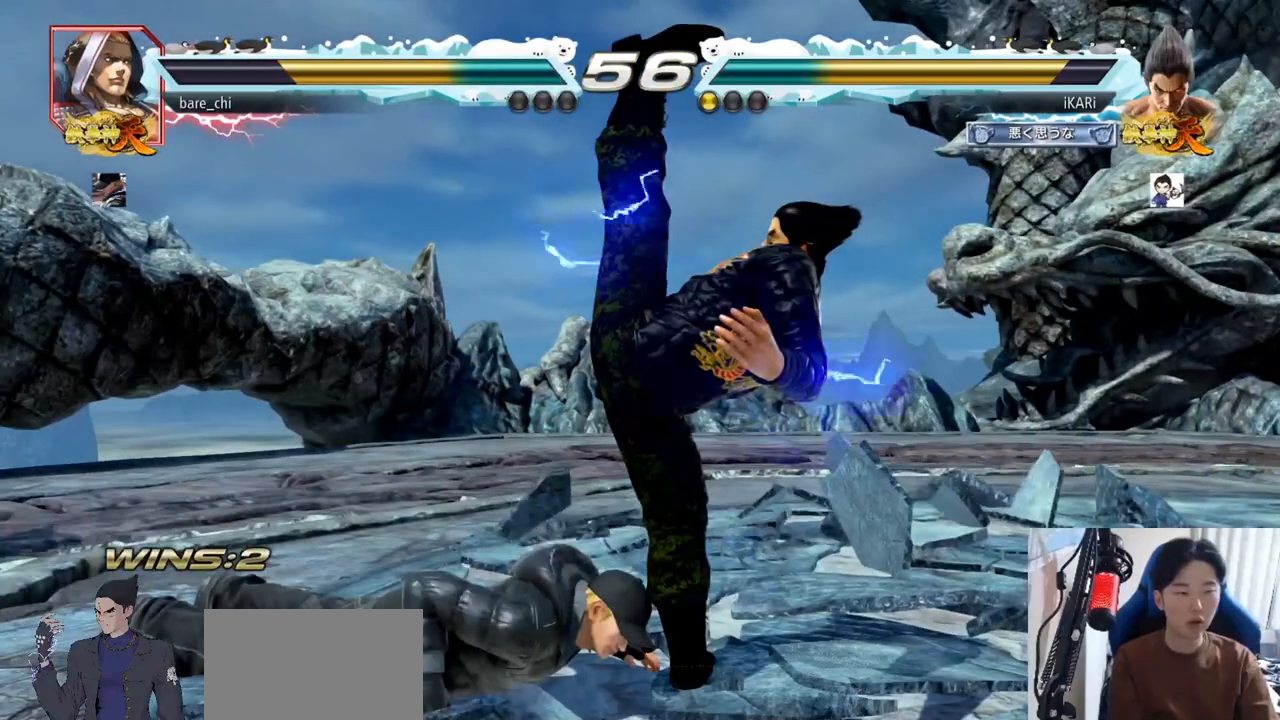
{"buttons": [], "left_stick": "center", "events": [[300, "left_stick", "center"]]}
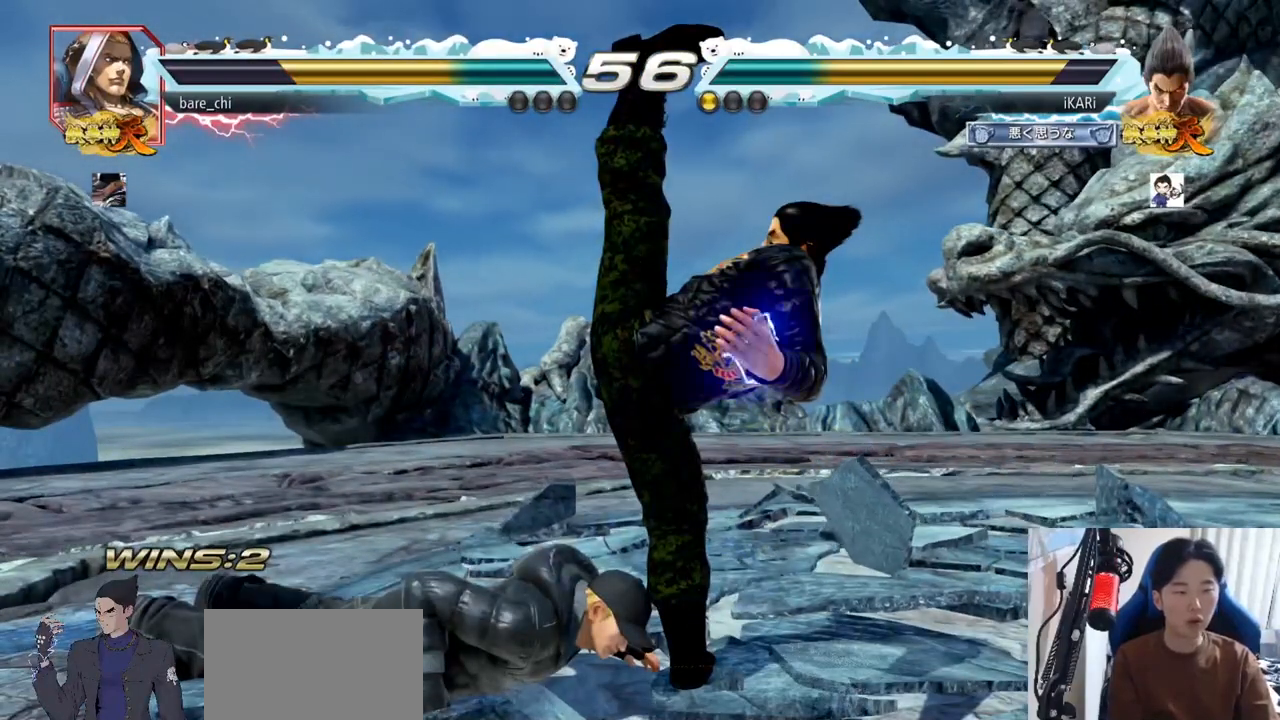
{"buttons": [], "left_stick": "center", "events": []}
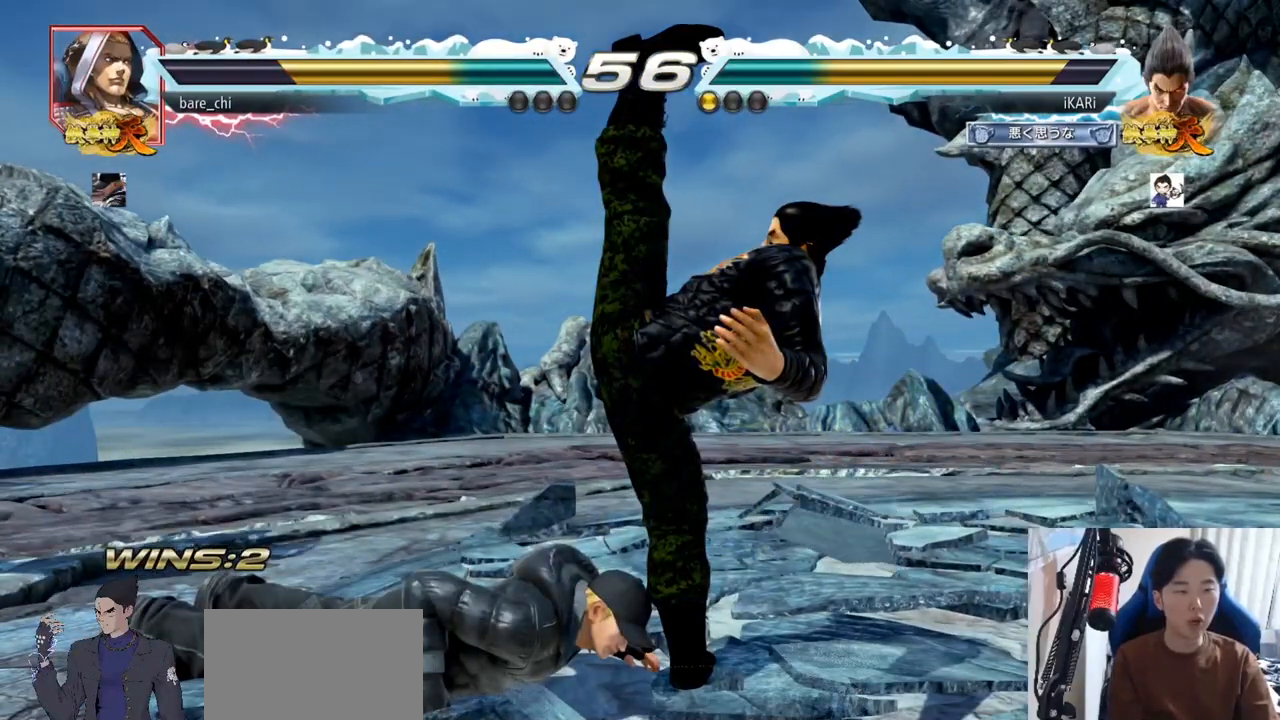
{"buttons": [], "left_stick": "center", "events": []}
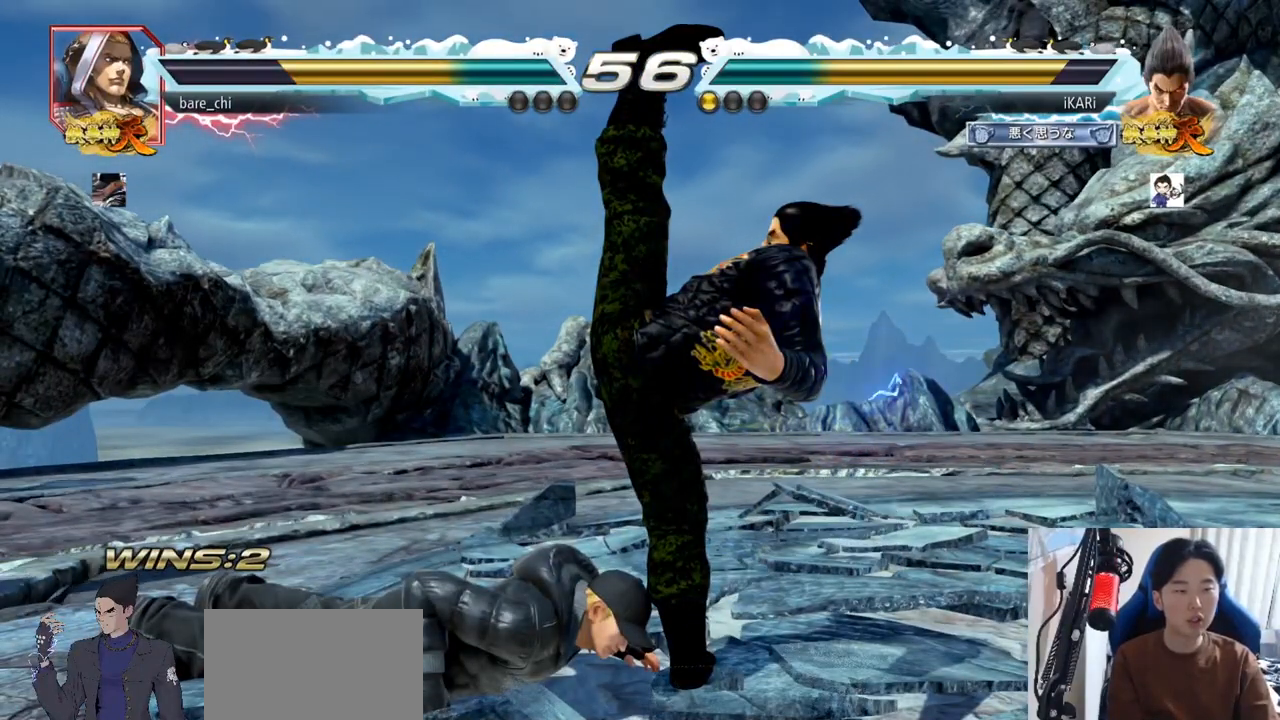
{"buttons": [], "left_stick": "center", "events": []}
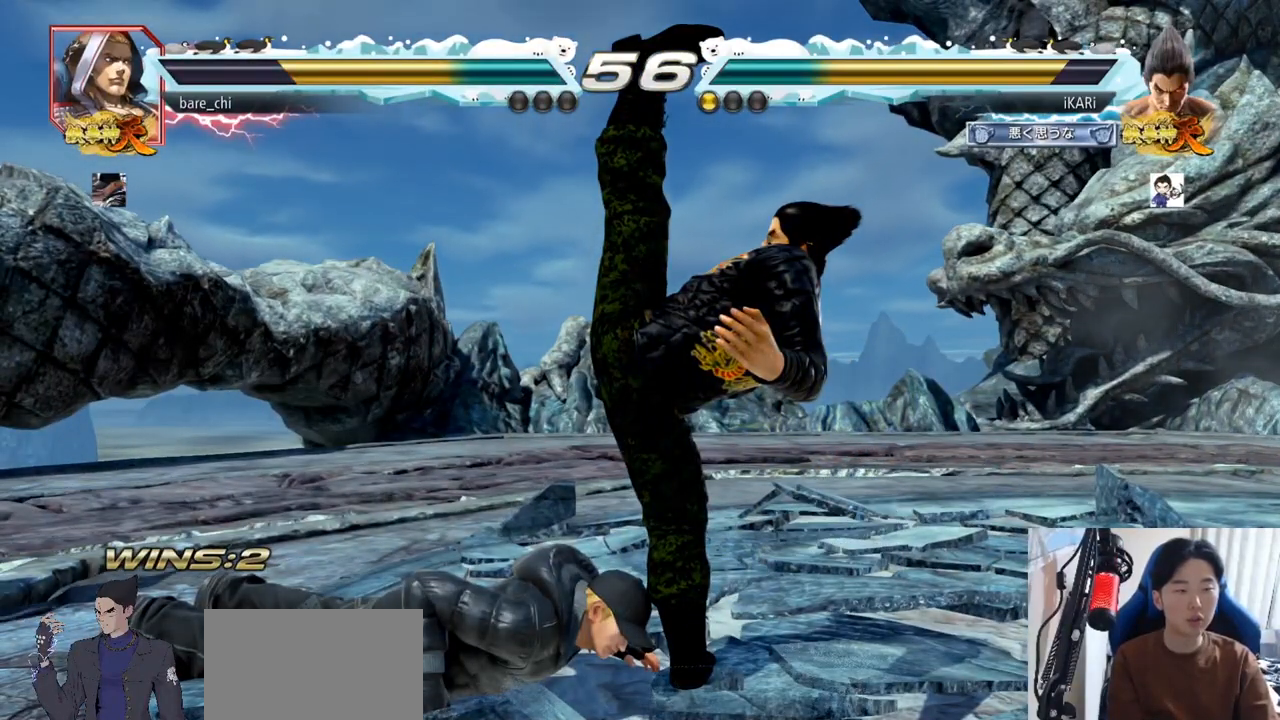
{"buttons": [], "left_stick": "center", "events": []}
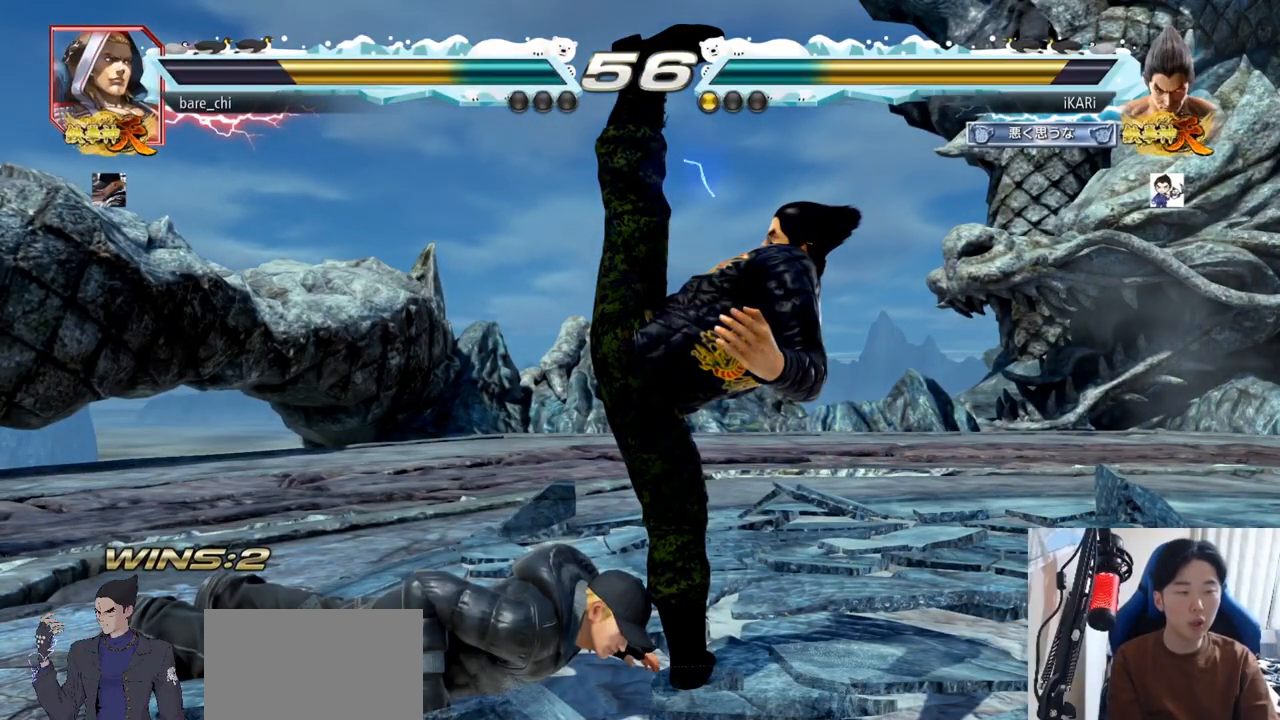
{"buttons": [], "left_stick": "center", "events": []}
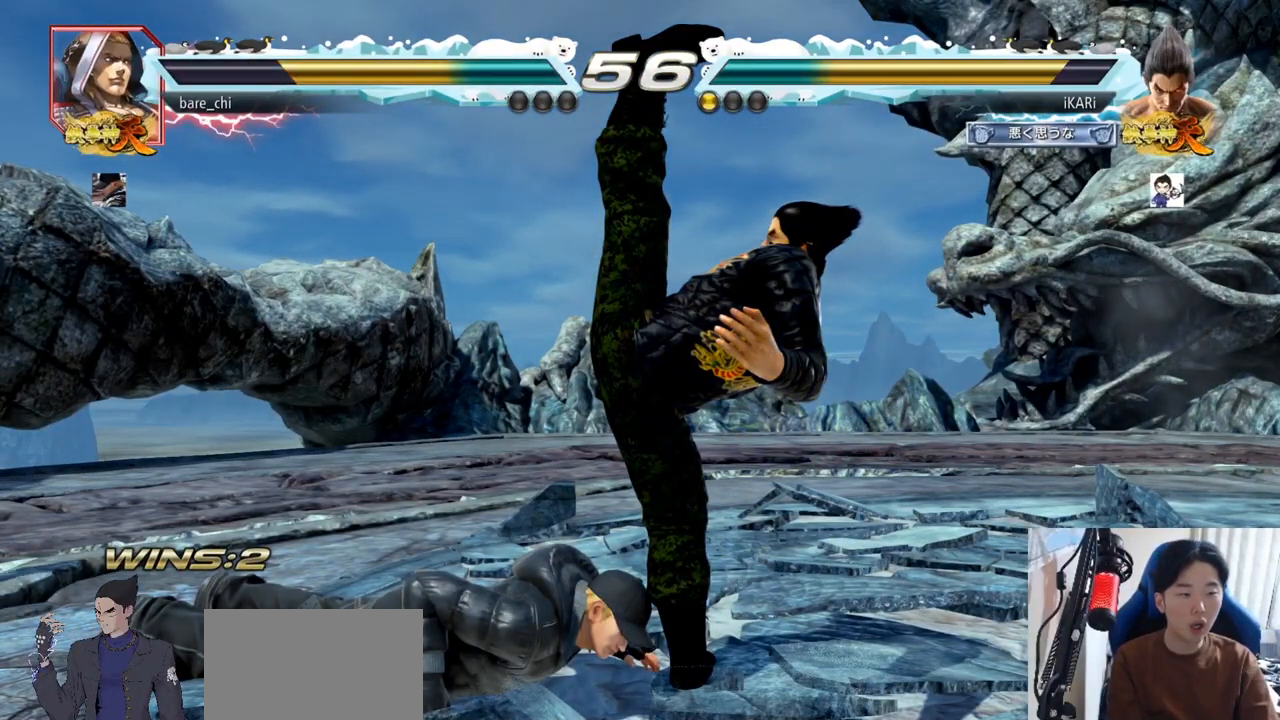
{"buttons": [], "left_stick": "center", "events": []}
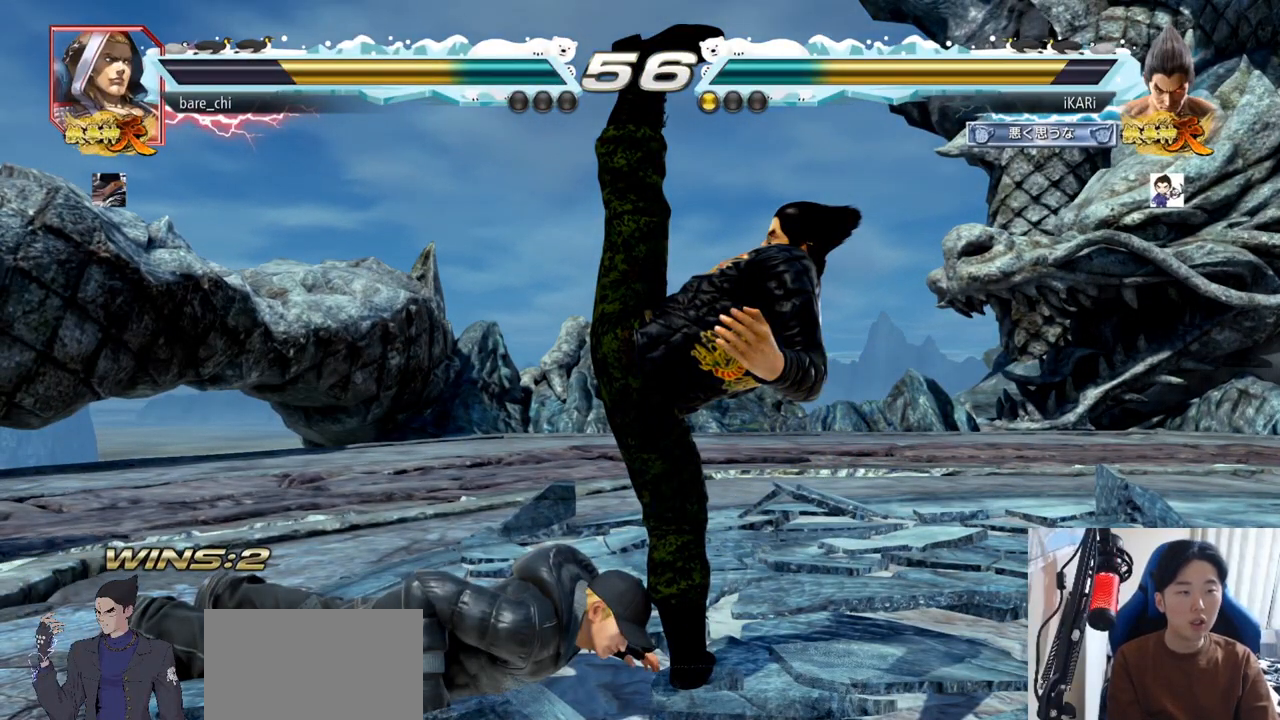
{"buttons": [], "left_stick": "center", "events": []}
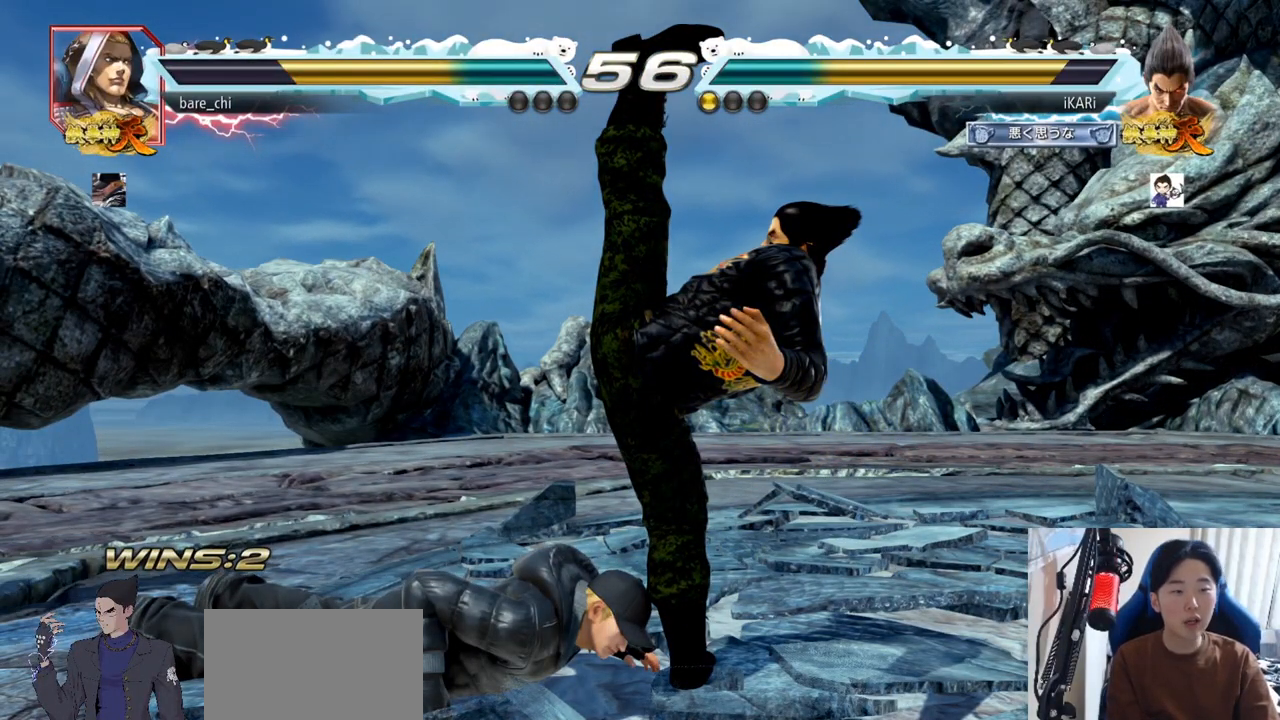
{"buttons": [], "left_stick": "center", "events": []}